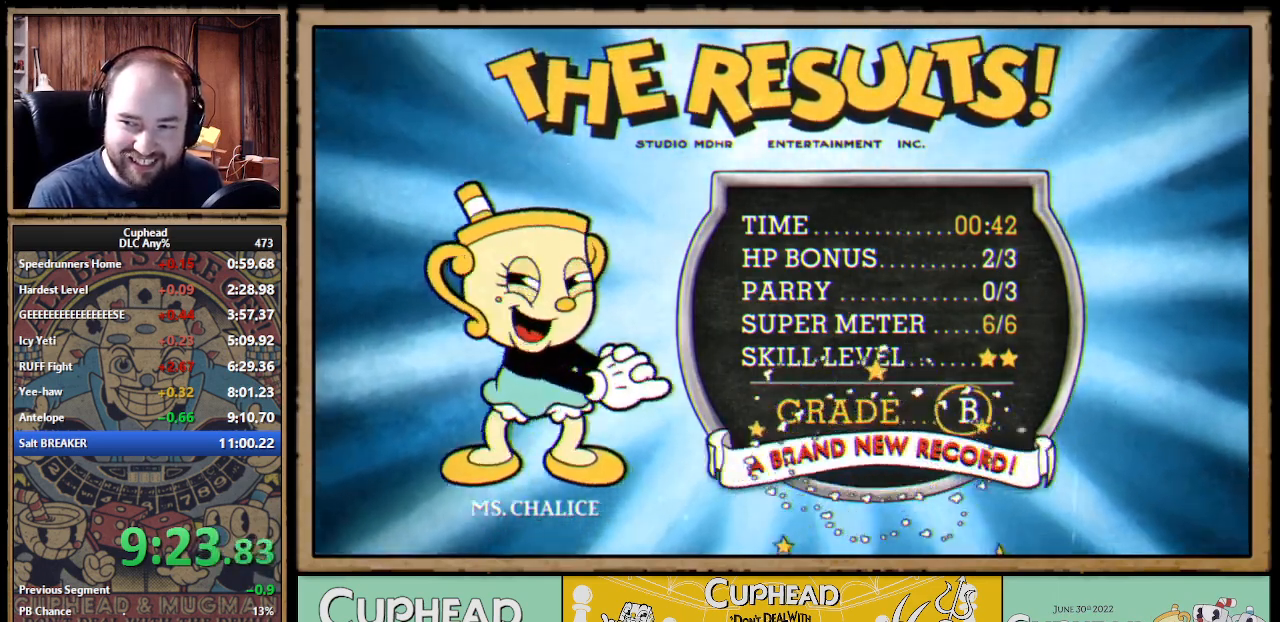
Gameplay with a controller (Xbox layout); each line is a JSON object with the inputs held at the frame after it. "events" lists button and stick changes between this image and that frame as [ms after this image, input, new state], when the widget could be followed in between. Not read: L1 R1.
{"buttons": ["A"], "left_stick": "center", "right_stick": "center", "events": [[17, "A", "down"], [50, "A", "up"], [100, "A", "down"], [117, "A", "up"], [200, "A", "down"], [217, "A", "up"], [233, "A", "down"], [250, "A", "up"], [300, "A", "down"], [333, "A", "up"], [383, "A", "down"], [400, "A", "up"], [417, "A", "down"], [433, "A", "up"], [483, "A", "down"]]}
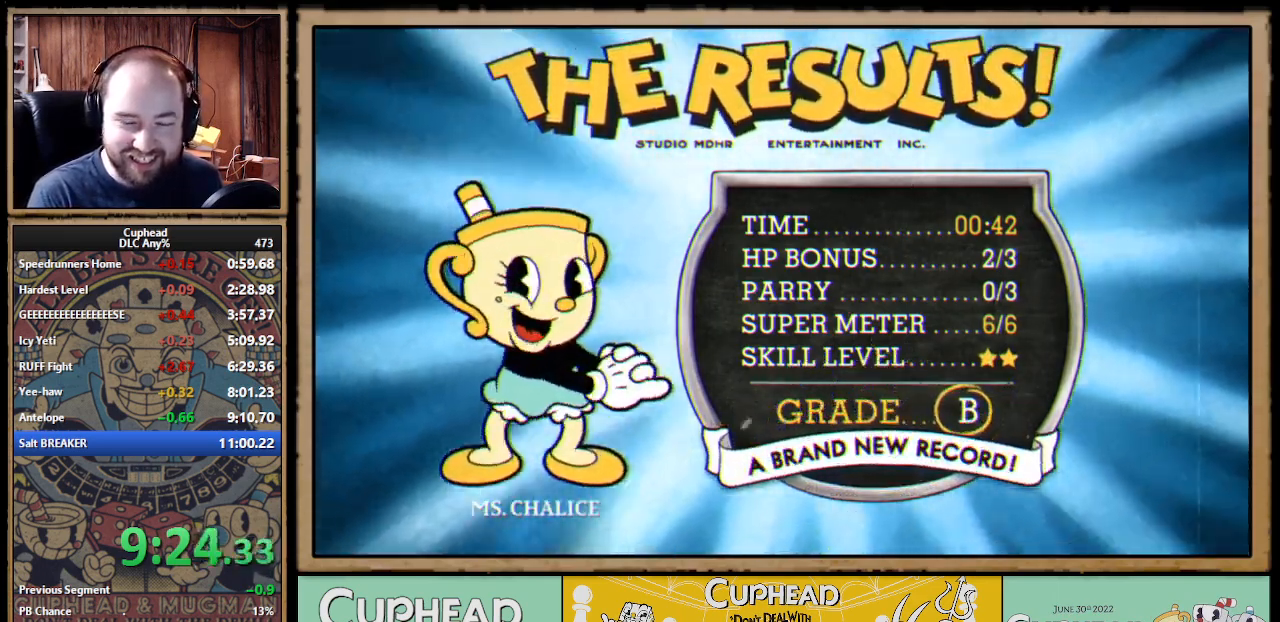
{"buttons": [], "left_stick": "center", "right_stick": "center", "events": [[17, "A", "up"], [100, "A", "down"], [133, "A", "up"], [167, "A", "down"], [183, "A", "up"], [200, "A", "down"], [217, "A", "up"], [267, "A", "down"], [283, "A", "up"], [300, "A", "down"], [317, "A", "up"], [367, "A", "down"], [383, "A", "up"], [400, "A", "down"], [417, "A", "up"], [467, "A", "down"], [500, "A", "up"]]}
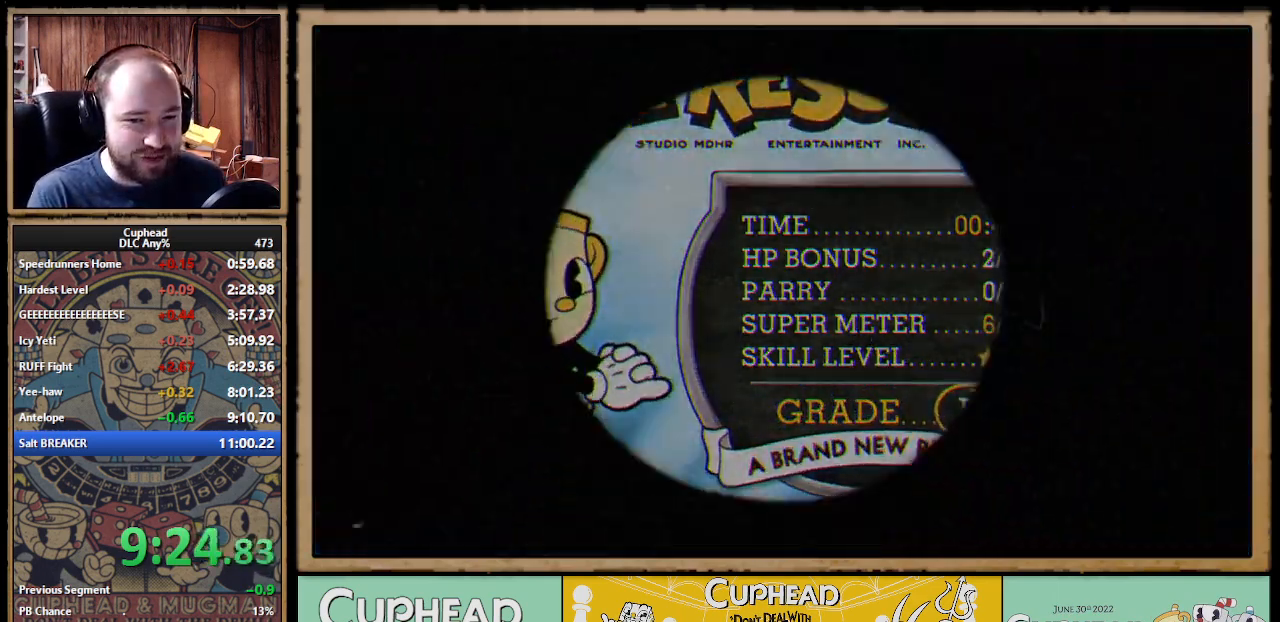
{"buttons": [], "left_stick": "center", "right_stick": "center", "events": [[50, "A", "down"], [67, "A", "up"], [83, "A", "down"], [100, "A", "up"], [183, "A", "down"], [200, "A", "up"]]}
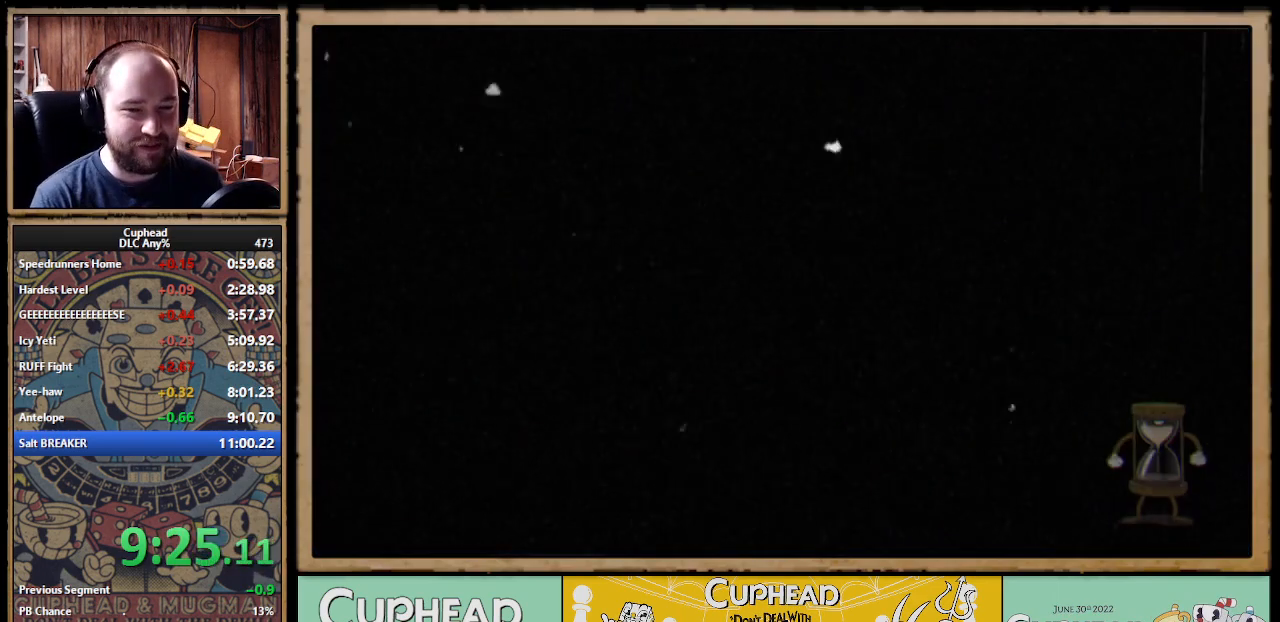
{"buttons": [], "left_stick": "center", "right_stick": "center"}
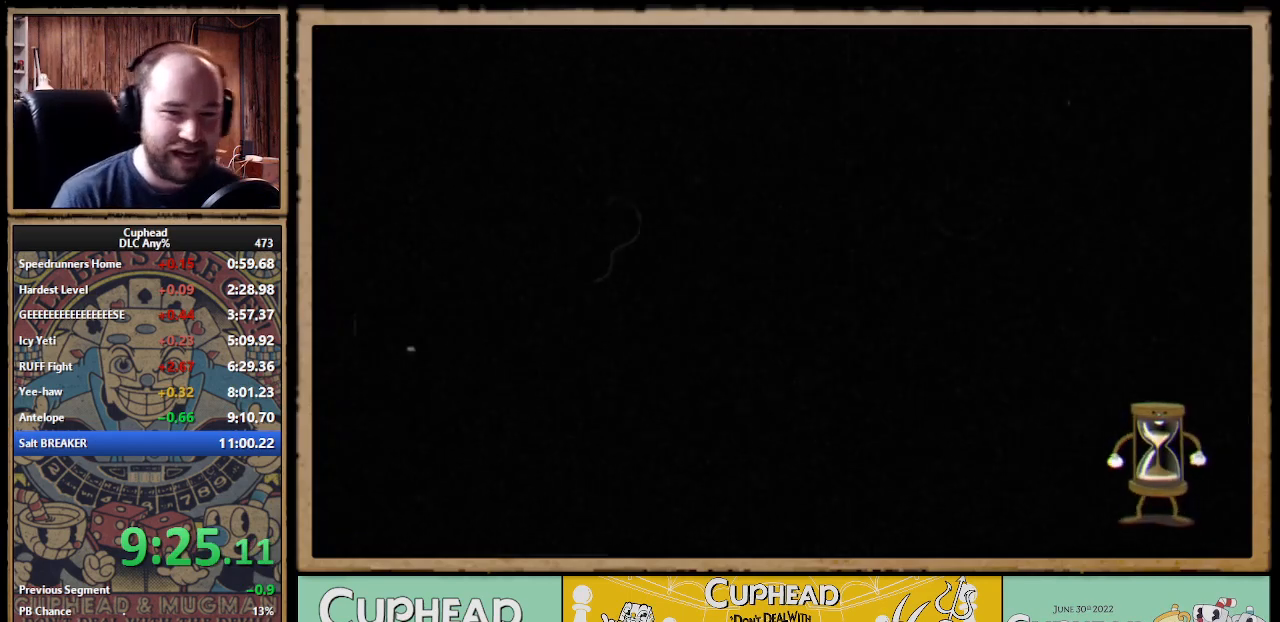
{"buttons": [], "left_stick": "right", "right_stick": "center", "events": [[400, "left_stick", "right"]]}
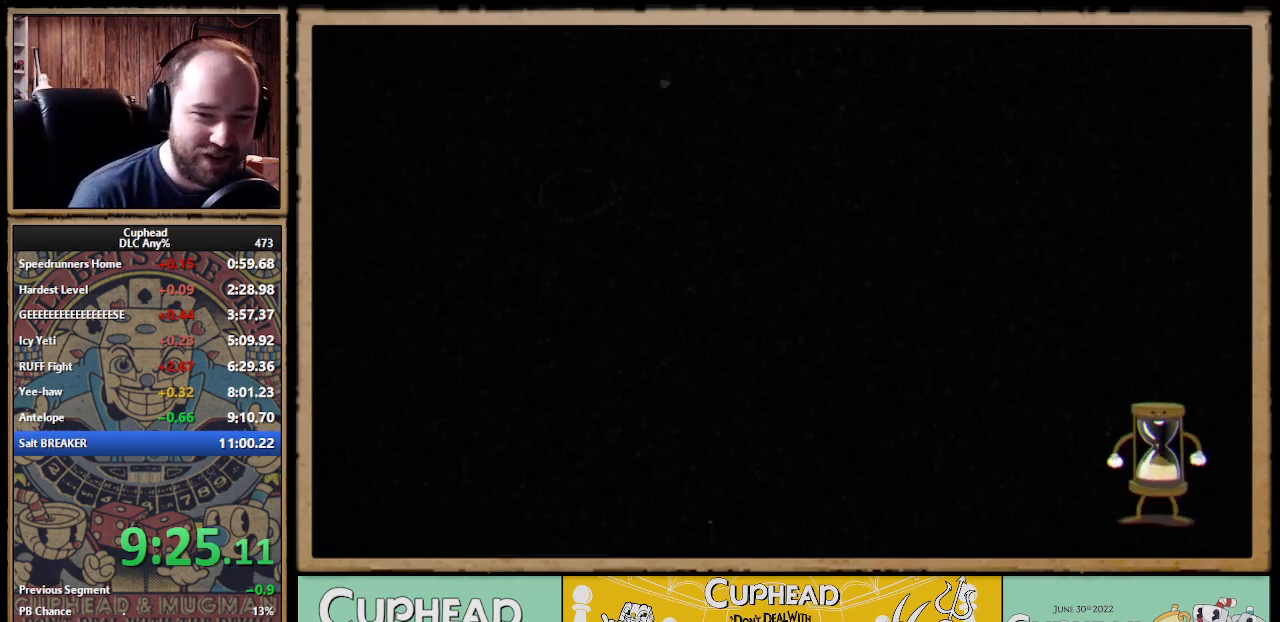
{"buttons": [], "left_stick": "right", "right_stick": "center"}
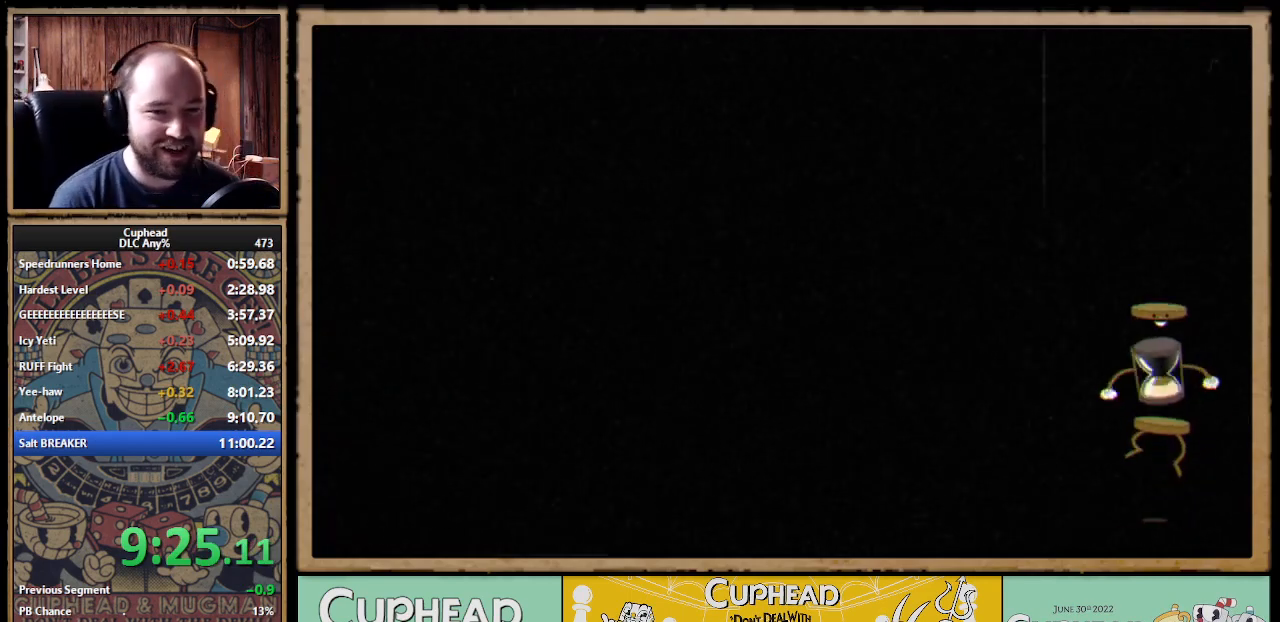
{"buttons": [], "left_stick": "right", "right_stick": "center"}
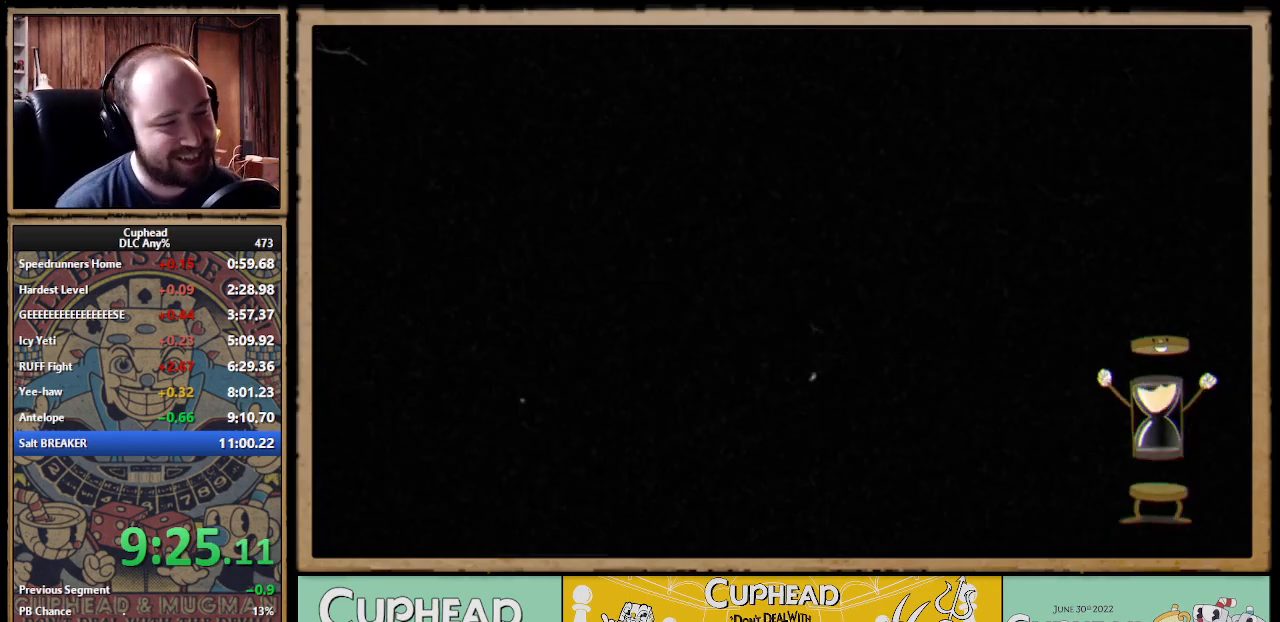
{"buttons": [], "left_stick": "right", "right_stick": "center"}
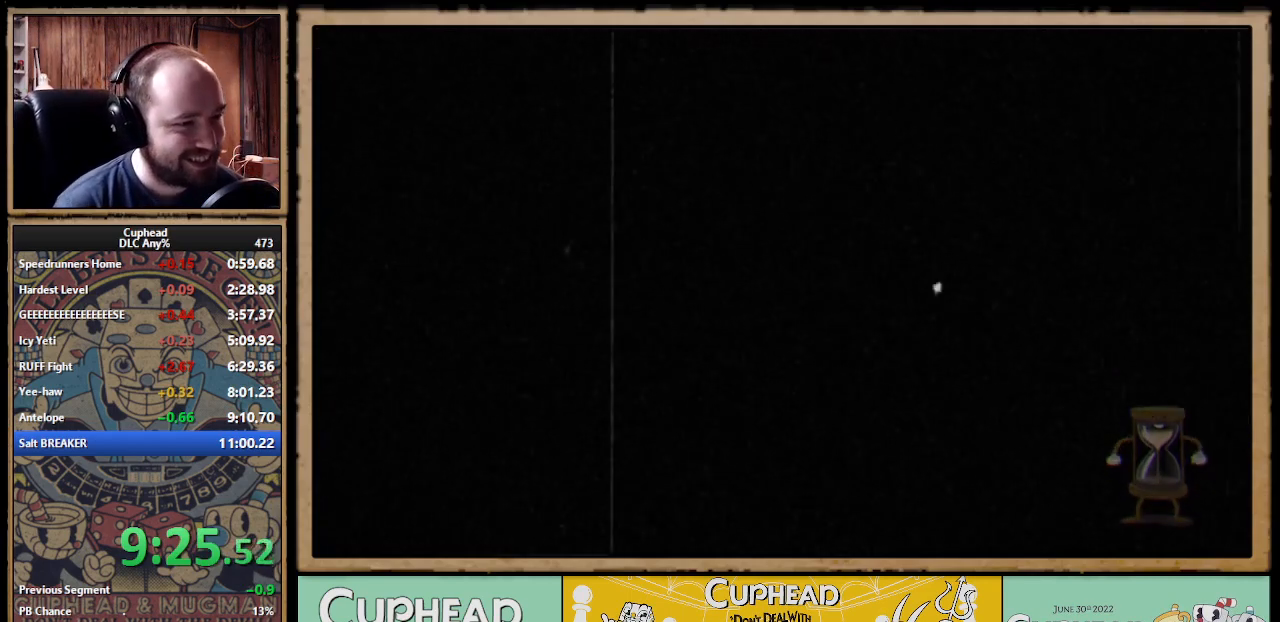
{"buttons": [], "left_stick": "right", "right_stick": "center"}
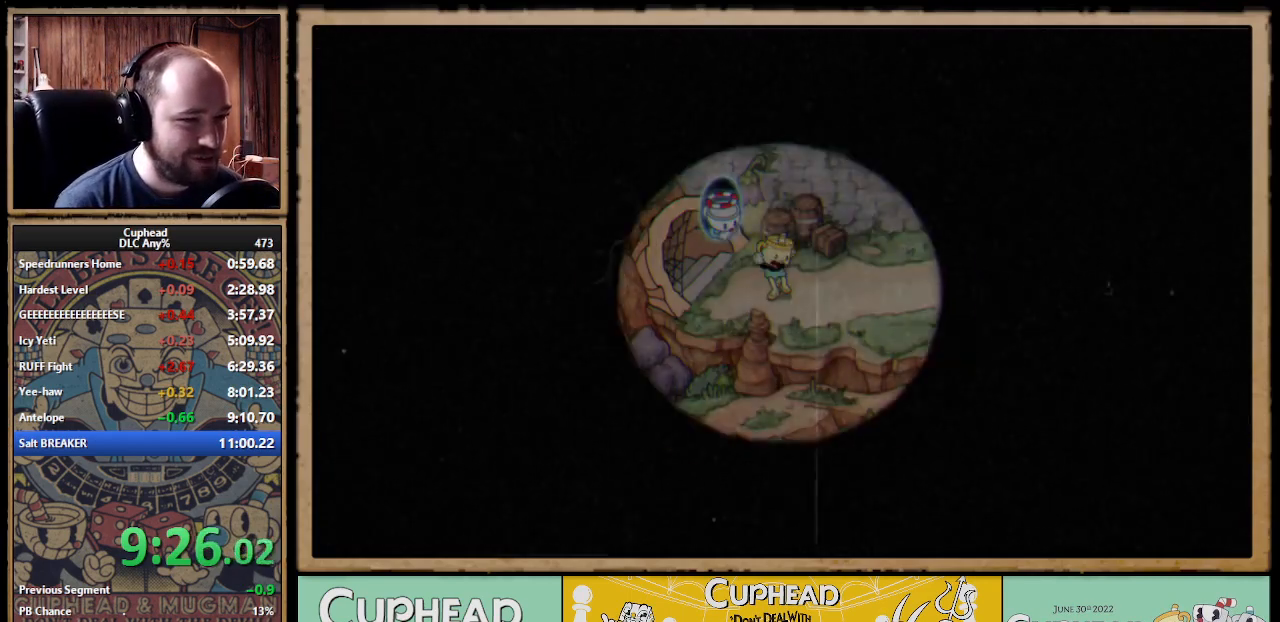
{"buttons": [], "left_stick": "right", "right_stick": "center"}
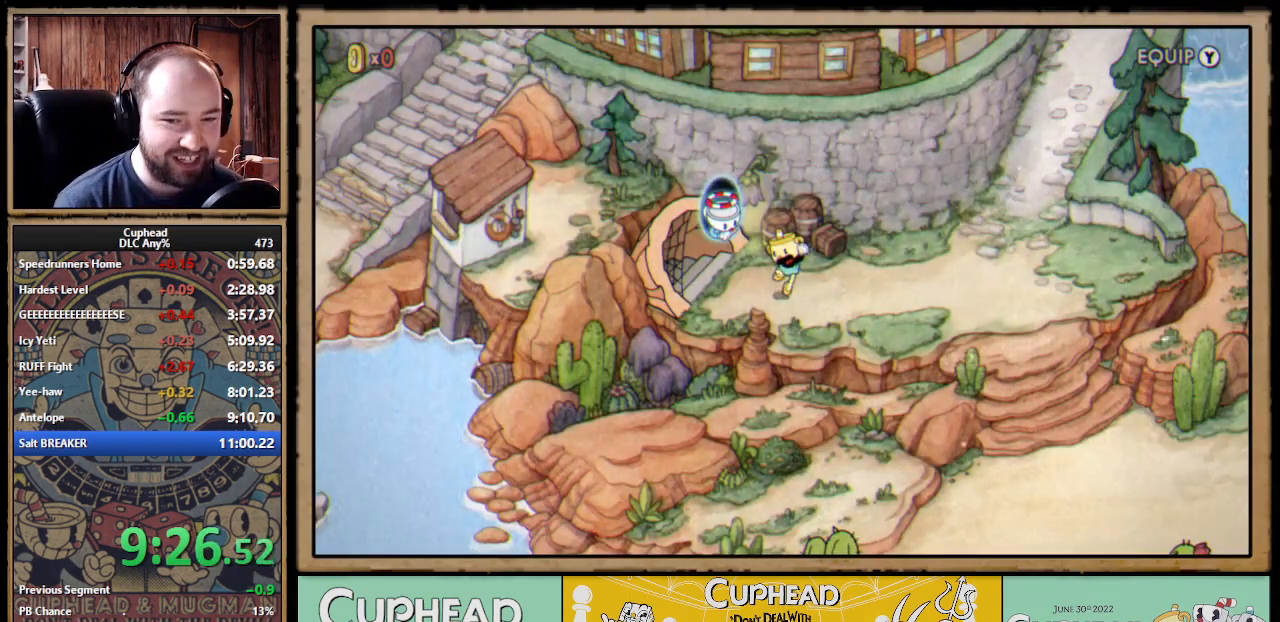
{"buttons": [], "left_stick": "right", "right_stick": "center"}
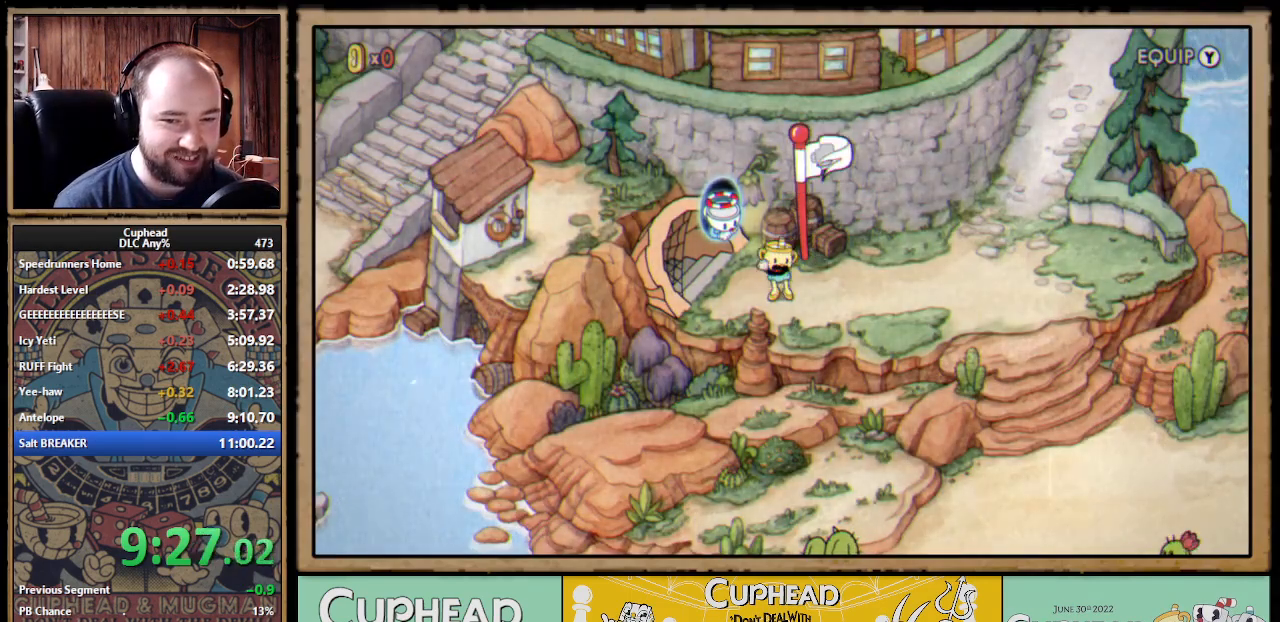
{"buttons": ["A"], "left_stick": "right", "right_stick": "center", "events": [[117, "A", "down"], [167, "A", "up"], [267, "A", "down"], [300, "A", "up"], [350, "A", "down"], [433, "A", "up"], [483, "A", "down"]]}
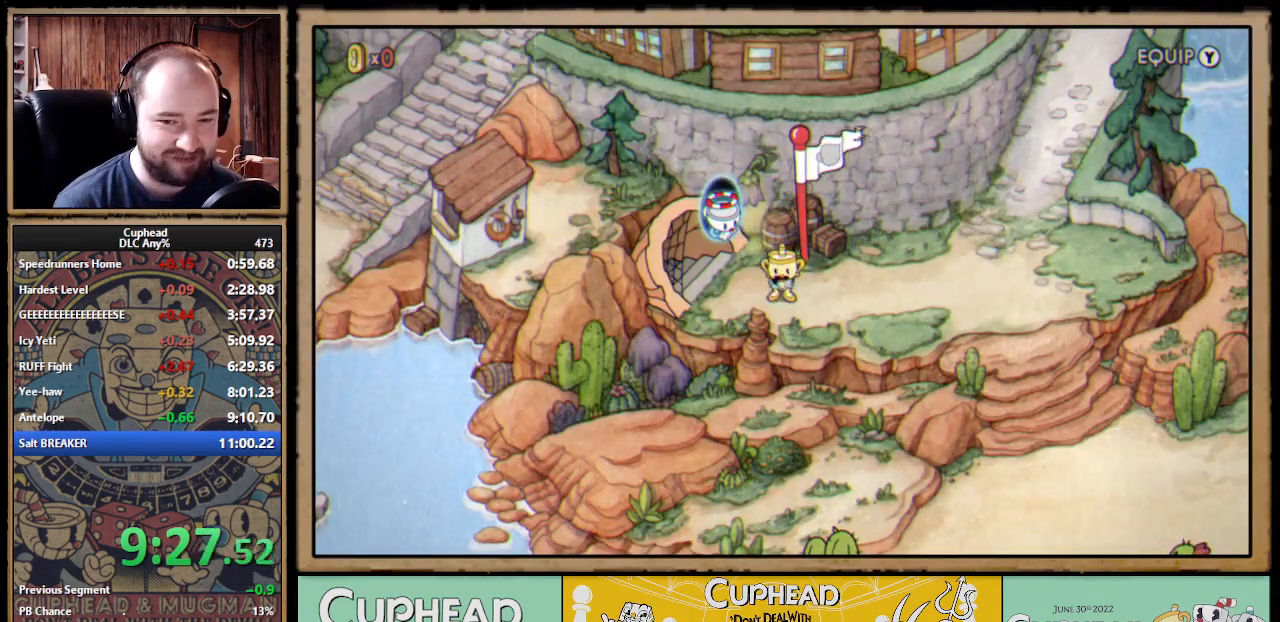
{"buttons": [], "left_stick": "right", "right_stick": "center", "events": [[117, "A", "up"], [217, "A", "down"], [250, "A", "up"], [350, "A", "down"], [367, "A", "up"], [417, "A", "down"], [450, "A", "up"]]}
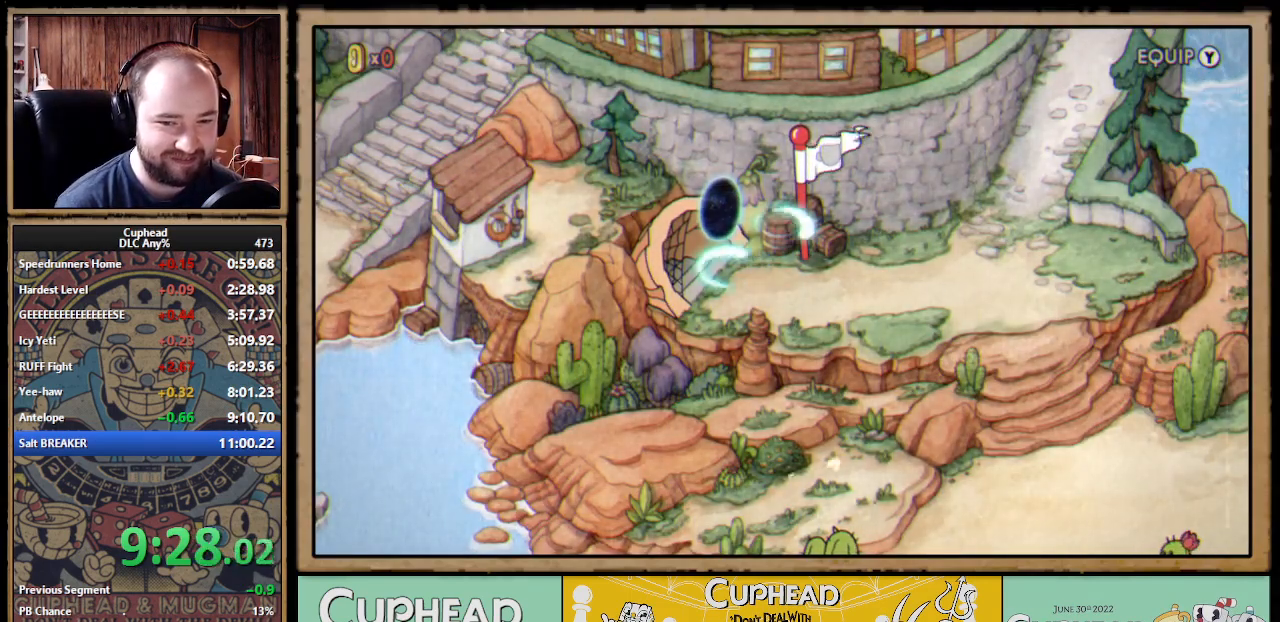
{"buttons": [], "left_stick": "right", "right_stick": "center", "events": [[17, "A", "down"], [67, "A", "up"], [117, "A", "down"], [167, "A", "up"], [233, "A", "down"], [283, "A", "up"], [333, "A", "down"], [383, "A", "up"], [450, "A", "down"], [500, "A", "up"]]}
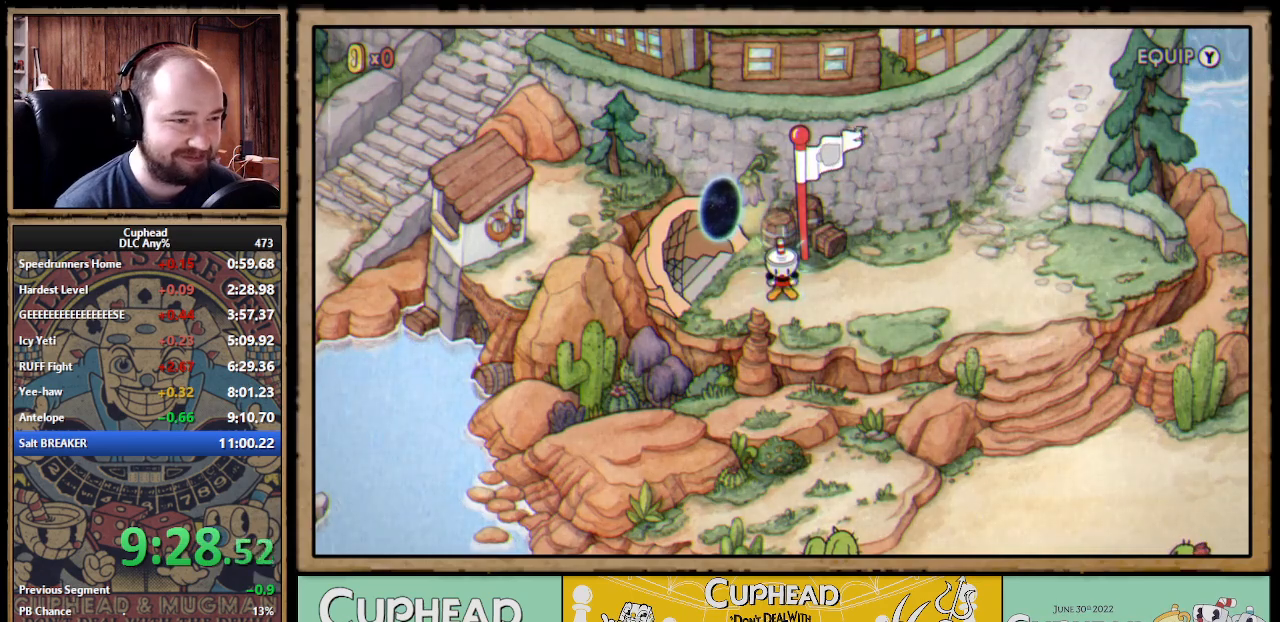
{"buttons": [], "left_stick": "right", "right_stick": "center", "events": [[50, "A", "down"], [100, "A", "up"], [167, "A", "down"], [217, "A", "up"], [283, "A", "down"], [317, "A", "up"], [400, "A", "down"], [433, "A", "up"]]}